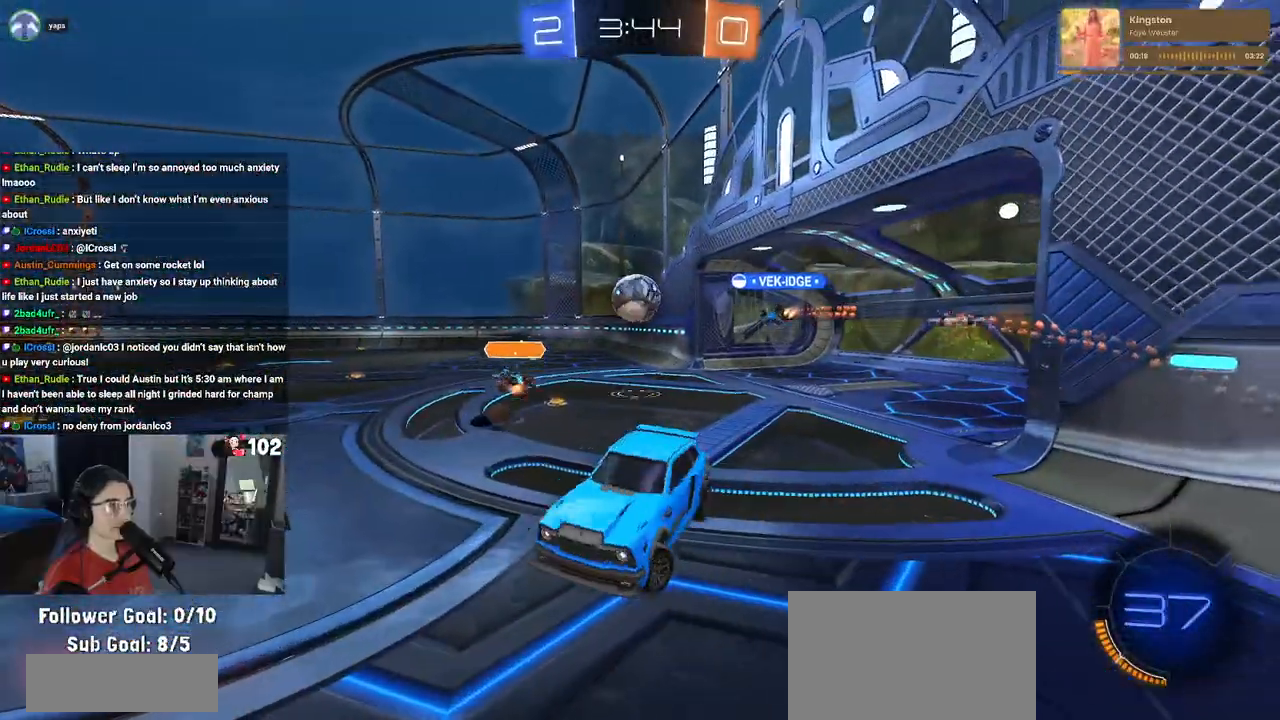
Gameplay with a controller (PlayStation layout); each line is a JSON object with the inputs held at the frame after it. "events" lists button and stick changes between this image and that frame as [ms after this image, input, new state], when the widget could be followed in between.
{"buttons": ["R2"], "left_stick": "right", "right_stick": "center", "events": [[33, "left_stick", "center"], [283, "left_stick", "right"]]}
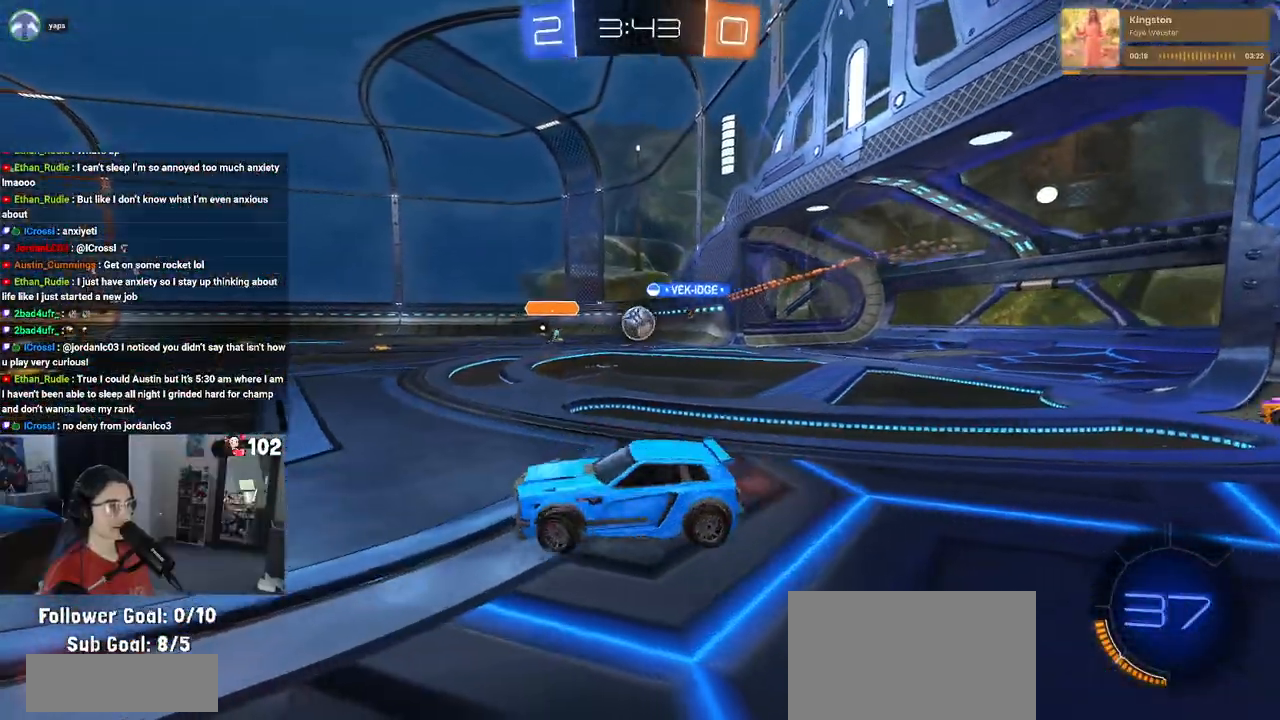
{"buttons": ["R2"], "left_stick": "right", "right_stick": "center", "events": [[233, "left_stick", "center"], [483, "left_stick", "right"]]}
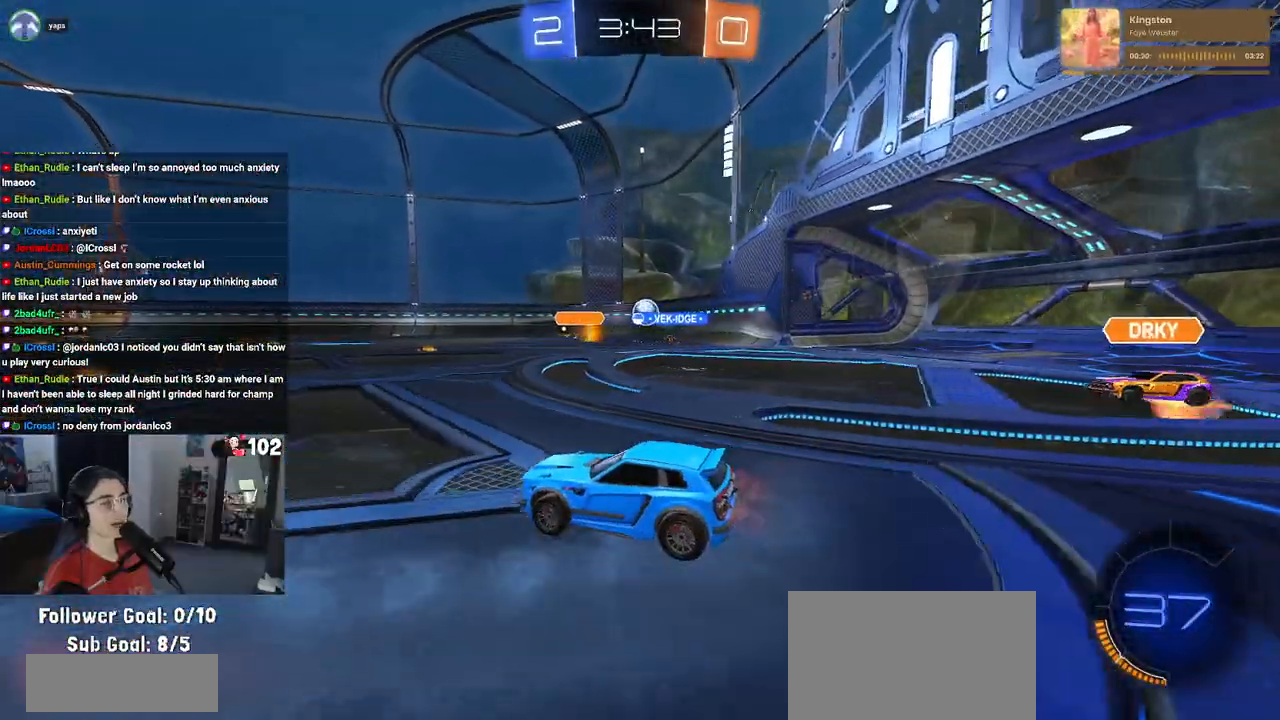
{"buttons": ["R2"], "left_stick": "left", "right_stick": "center", "events": [[200, "left_stick", "center"], [267, "left_stick", "left"]]}
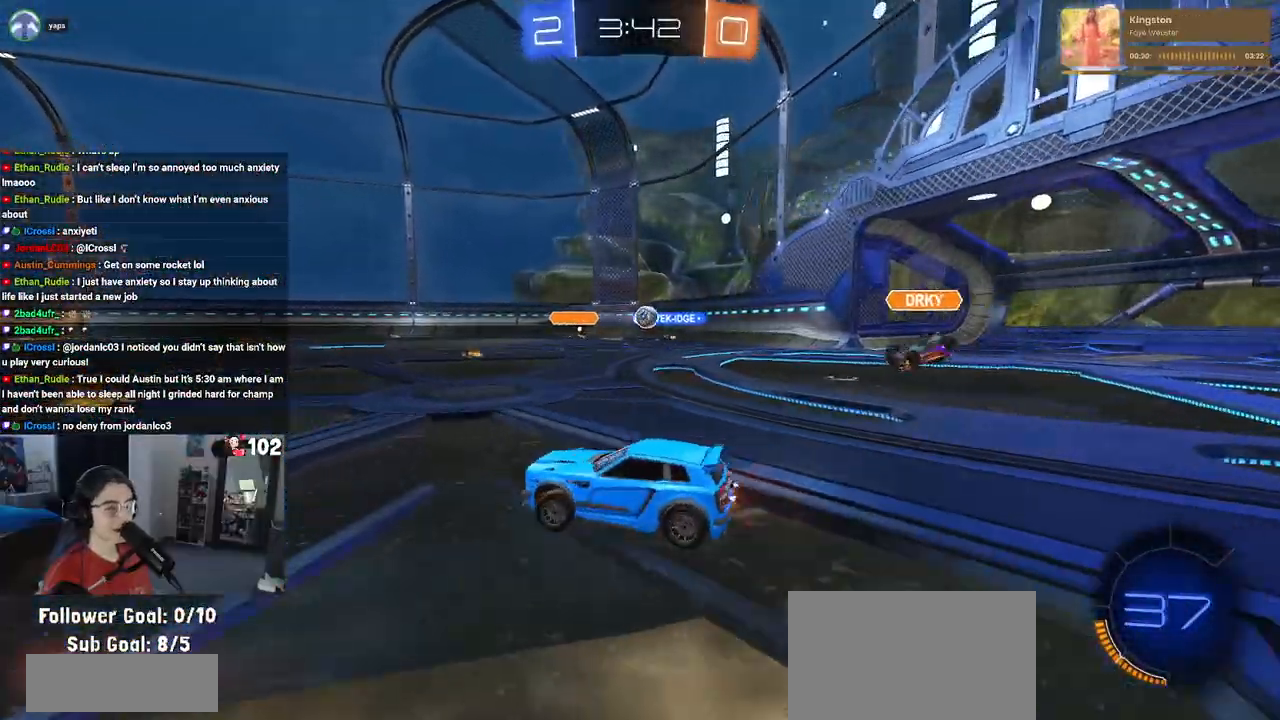
{"buttons": ["R2"], "left_stick": "right", "right_stick": "center", "events": [[117, "left_stick", "right"]]}
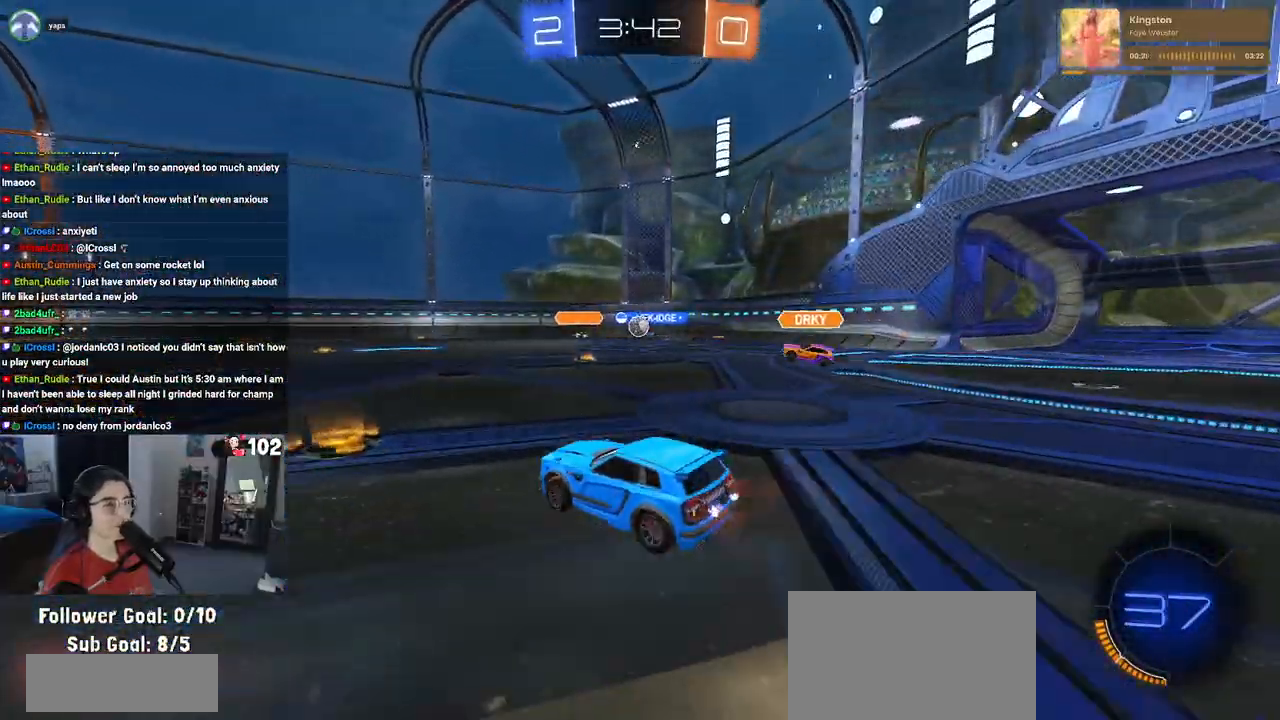
{"buttons": ["R2"], "left_stick": "center", "right_stick": "center", "events": [[433, "left_stick", "center"]]}
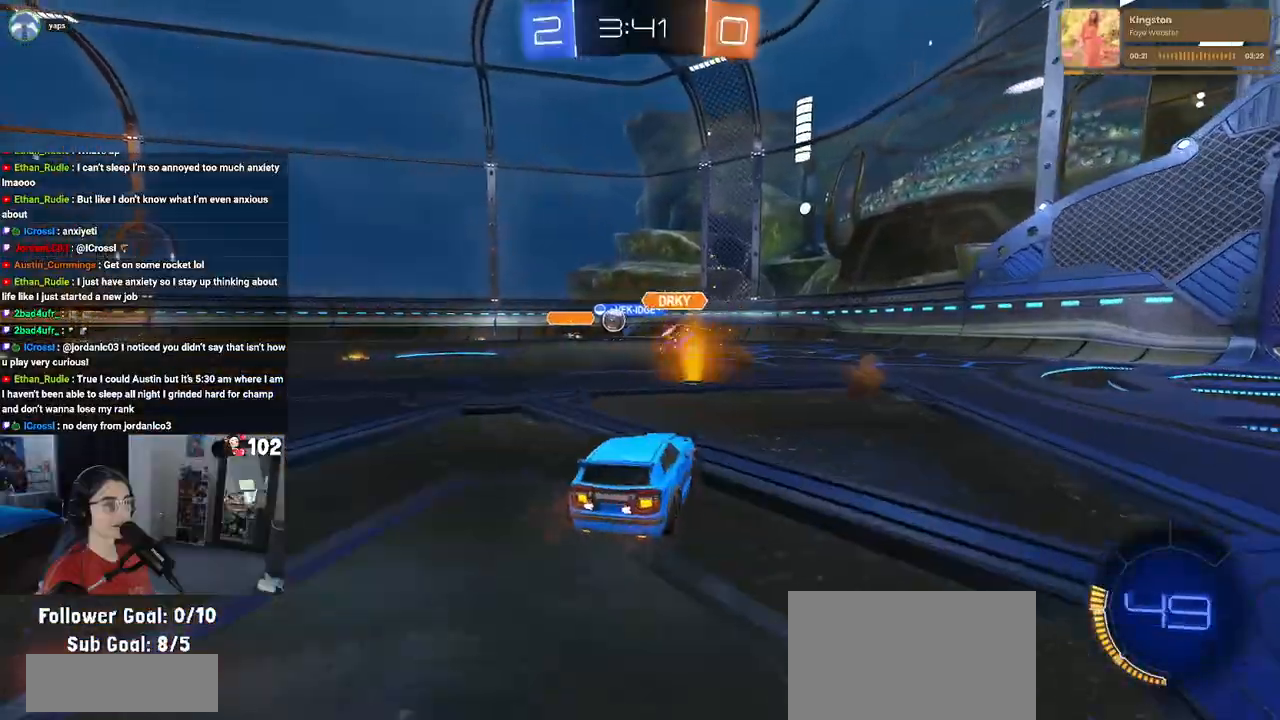
{"buttons": ["R2"], "left_stick": "left", "right_stick": "center", "events": [[50, "left_stick", "left"], [250, "left_stick", "center"], [300, "left_stick", "left"]]}
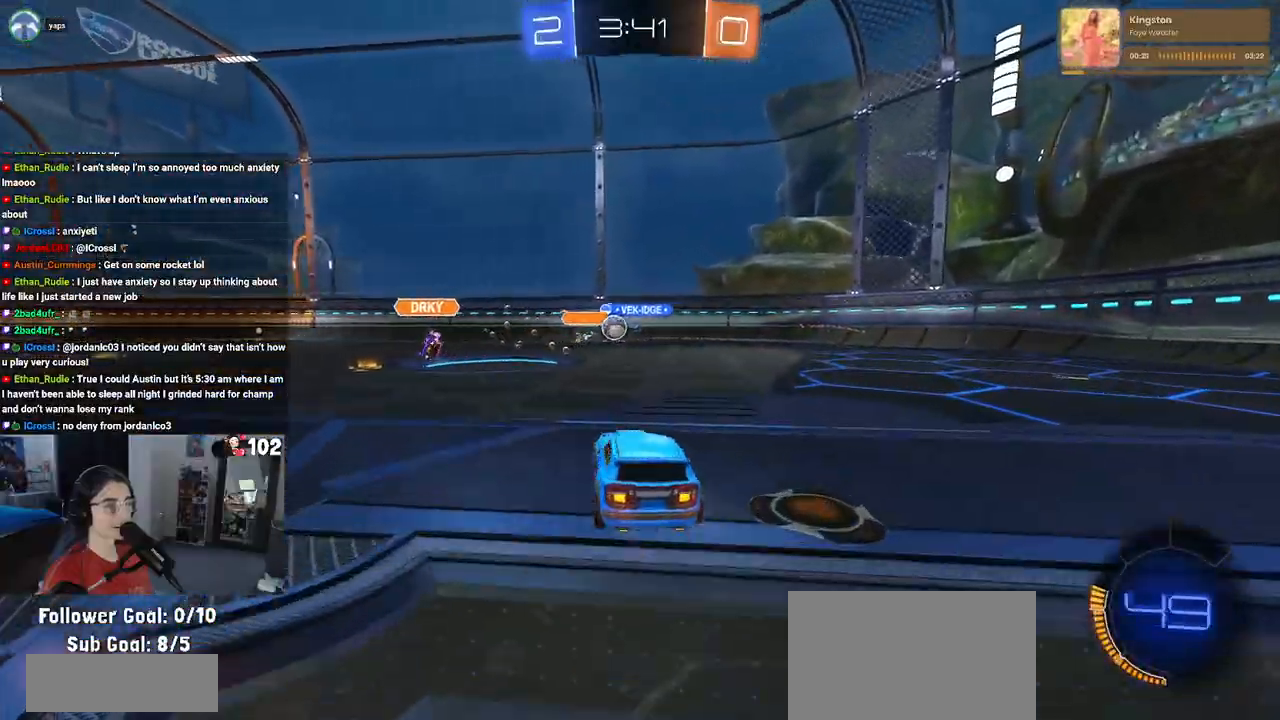
{"buttons": ["R2"], "left_stick": "right", "right_stick": "center", "events": [[217, "left_stick", "center"], [300, "left_stick", "right"]]}
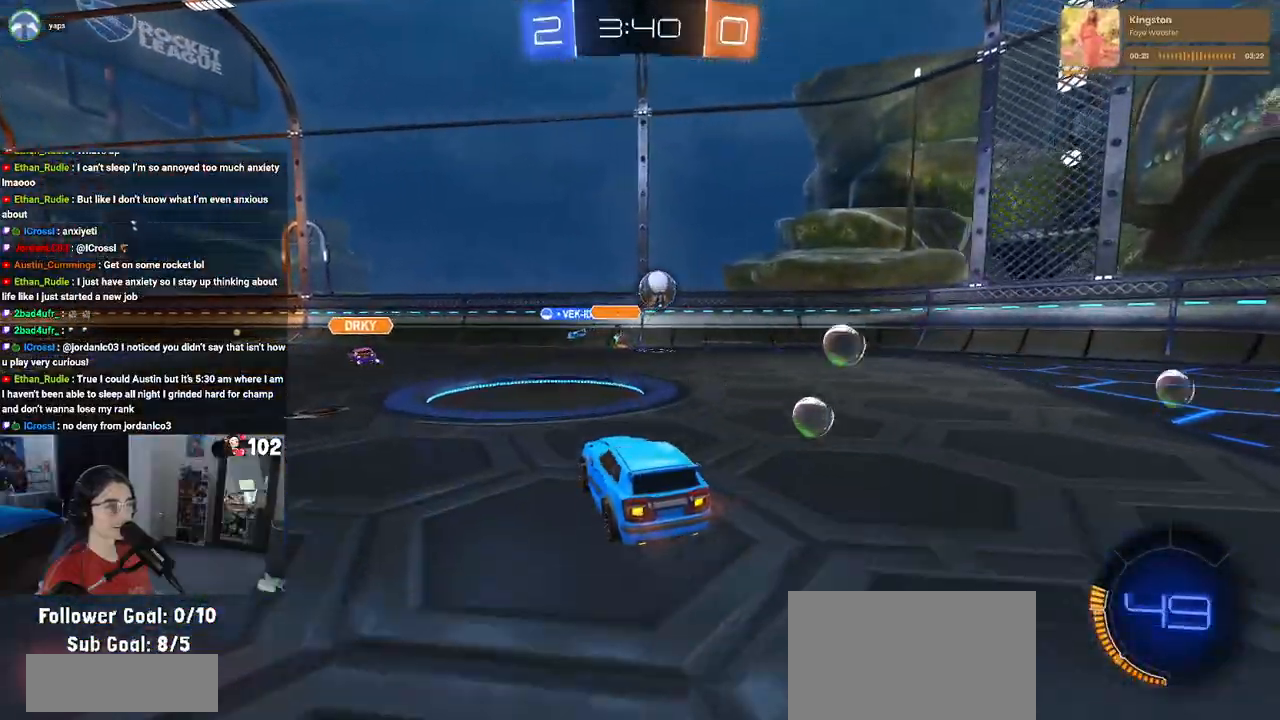
{"buttons": ["SQUARE", "R2"], "left_stick": "right", "right_stick": "center", "events": [[367, "SQUARE", "down"]]}
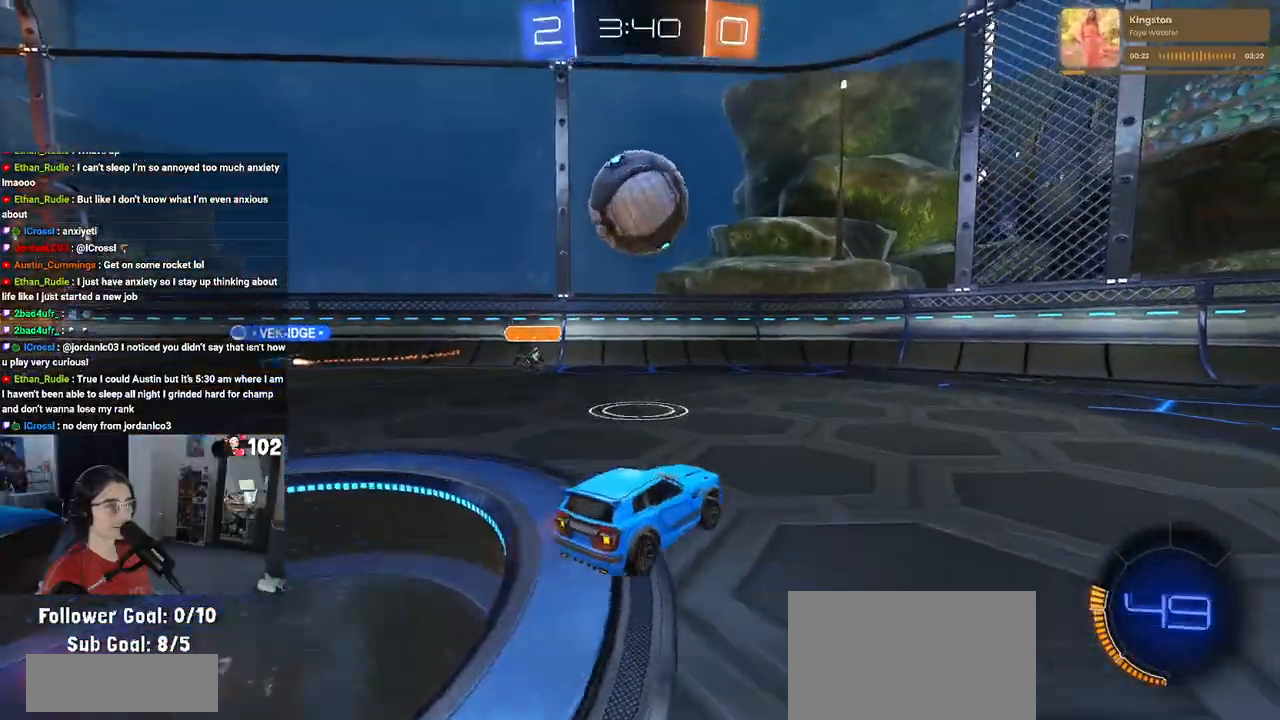
{"buttons": ["R2"], "left_stick": "right", "right_stick": "center", "events": [[17, "SQUARE", "up"], [433, "SQUARE", "down"], [500, "SQUARE", "up"]]}
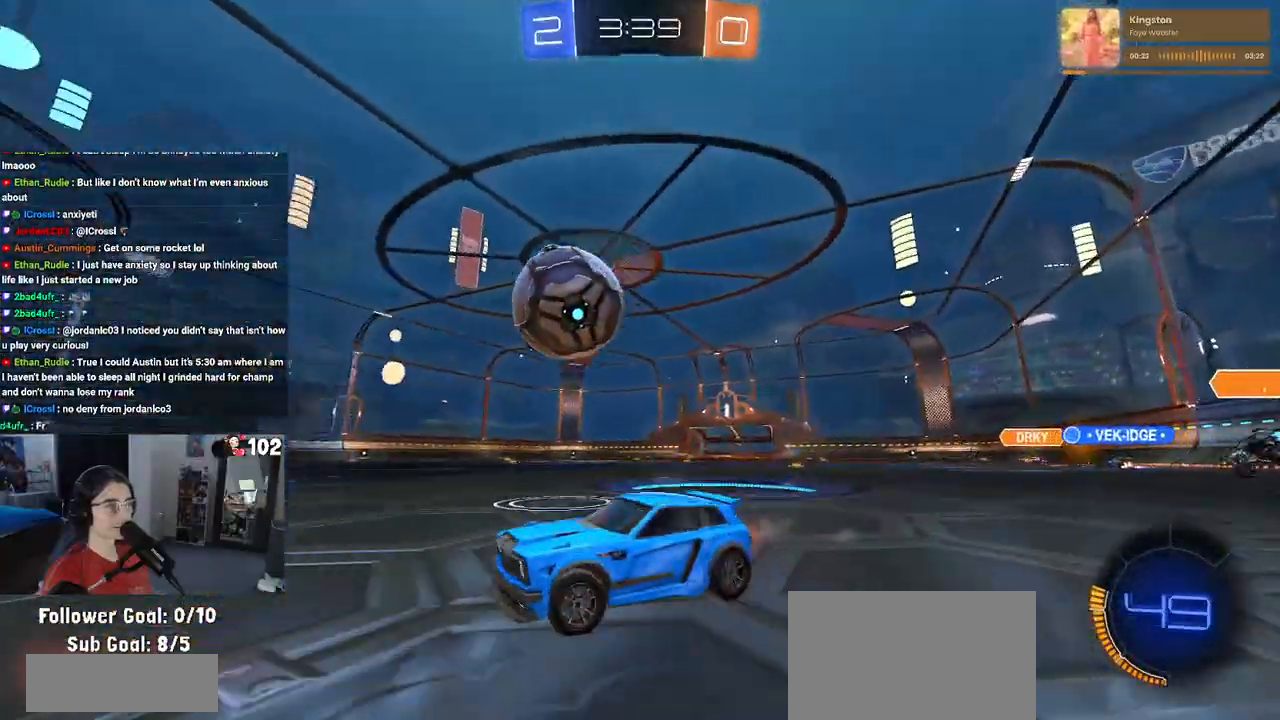
{"buttons": ["R1", "R2"], "left_stick": "center", "right_stick": "center", "events": [[150, "R1", "down"], [417, "left_stick", "center"]]}
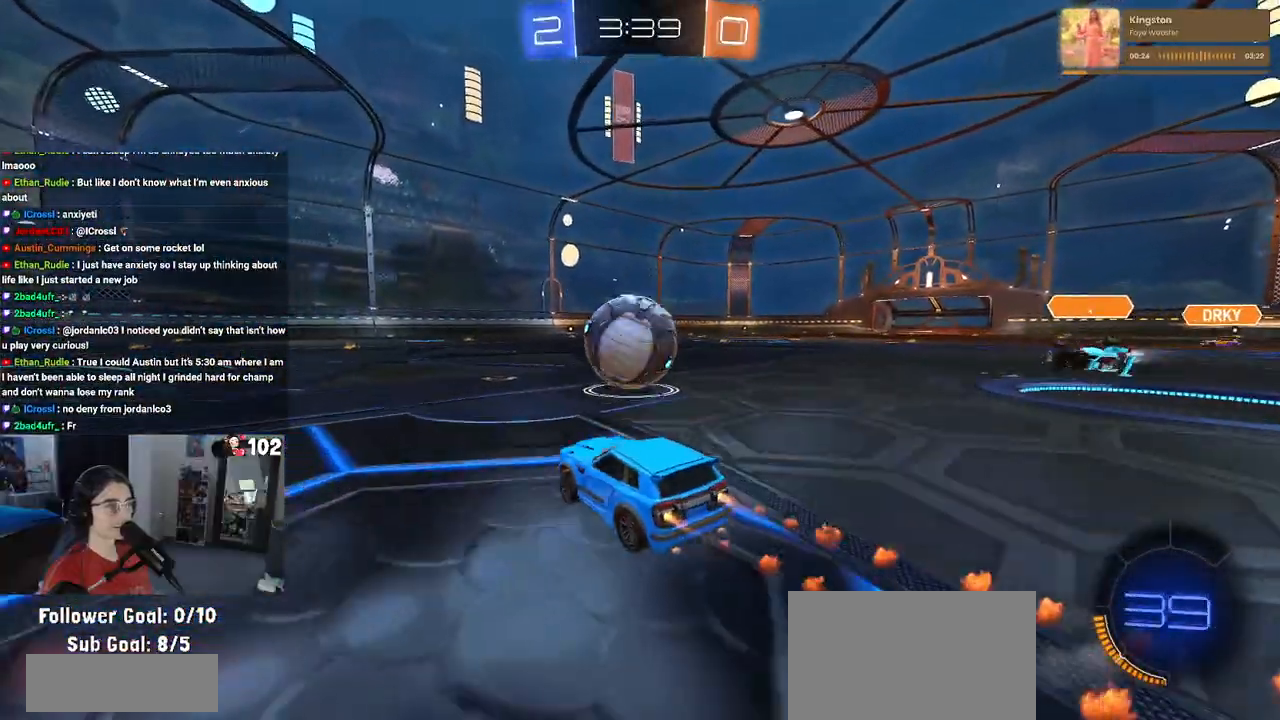
{"buttons": ["CROSS", "SQUARE", "R1", "R2"], "left_stick": "down", "right_stick": "center", "events": [[33, "left_stick", "down-right"], [83, "CROSS", "down"], [250, "CROSS", "up"], [333, "left_stick", "up-right"], [383, "CROSS", "down"], [433, "left_stick", "up-left"], [500, "SQUARE", "down"], [500, "left_stick", "down"]]}
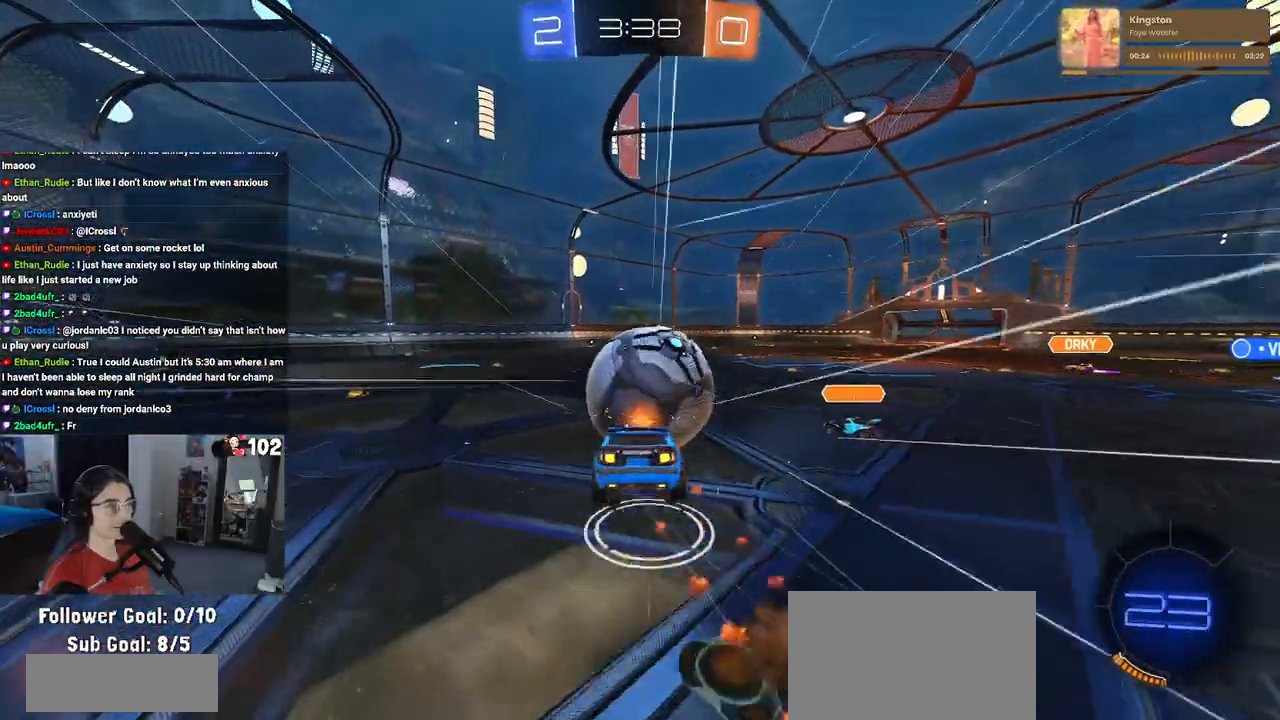
{"buttons": ["SQUARE", "R2"], "left_stick": "down-left", "right_stick": "center", "events": [[17, "CROSS", "up"], [350, "R1", "up"], [450, "left_stick", "down-left"]]}
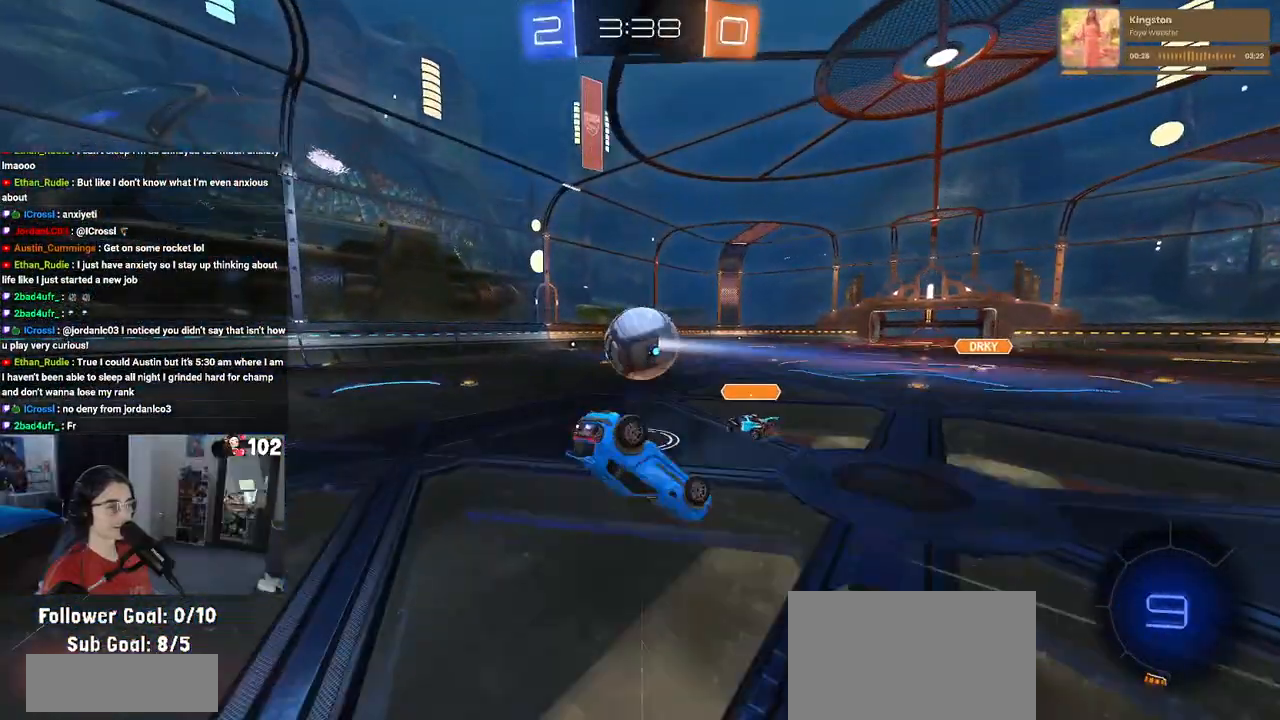
{"buttons": ["R2"], "left_stick": "left", "right_stick": "center", "events": [[67, "left_stick", "left"], [450, "SQUARE", "up"]]}
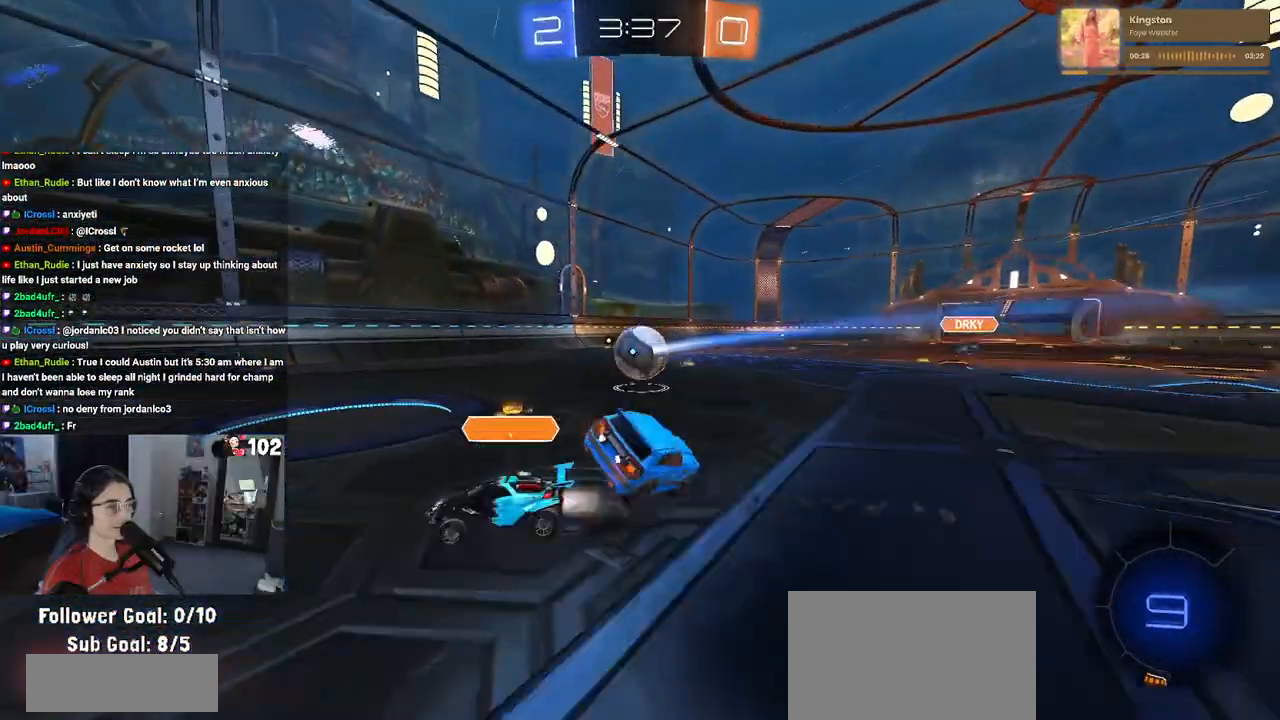
{"buttons": ["R1", "R2"], "left_stick": "left", "right_stick": "center", "events": [[150, "R1", "down"]]}
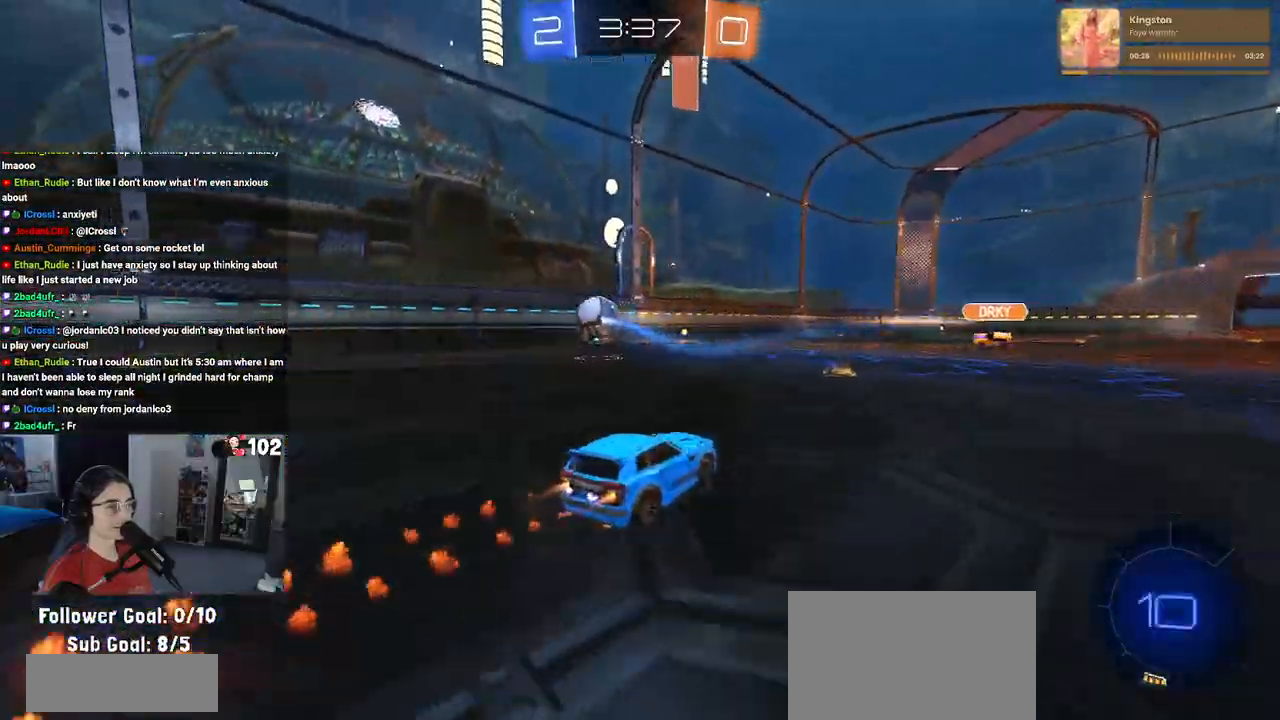
{"buttons": ["R1", "R2"], "left_stick": "center", "right_stick": "center", "events": [[83, "left_stick", "center"], [200, "left_stick", "left"], [350, "left_stick", "center"]]}
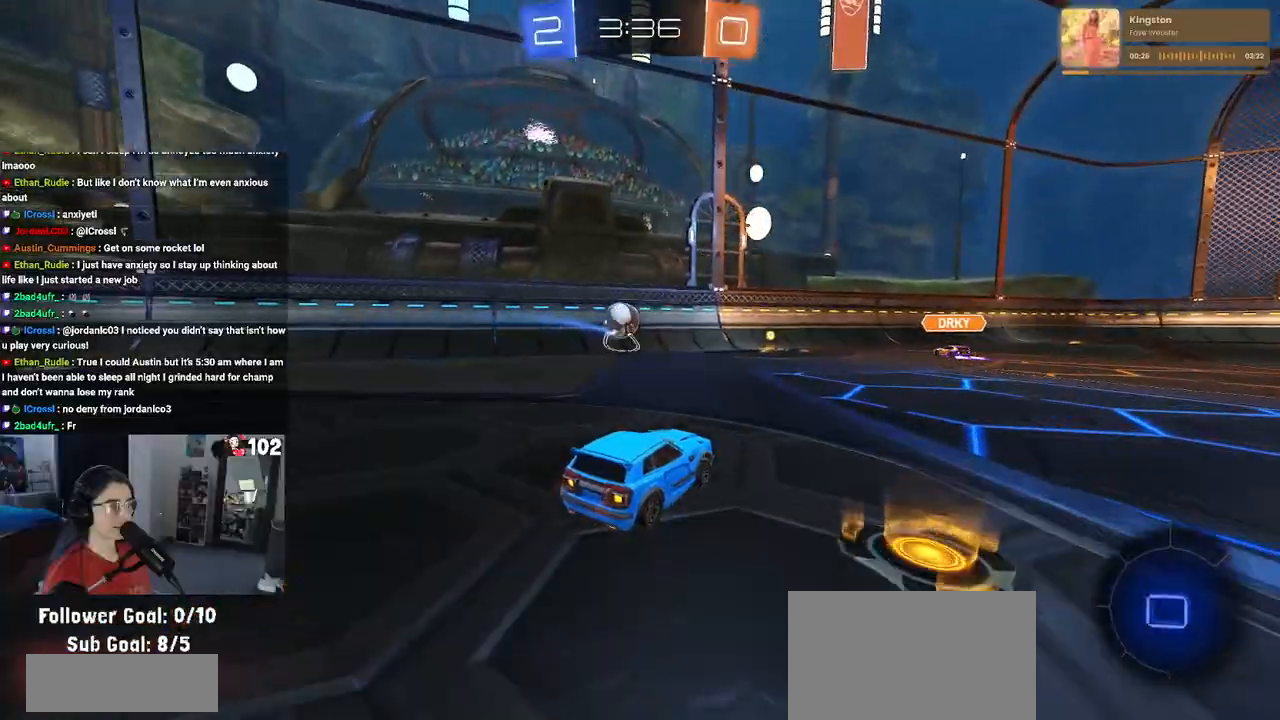
{"buttons": ["R2"], "left_stick": "center", "right_stick": "center", "events": [[183, "R1", "up"], [233, "left_stick", "left"], [417, "left_stick", "center"]]}
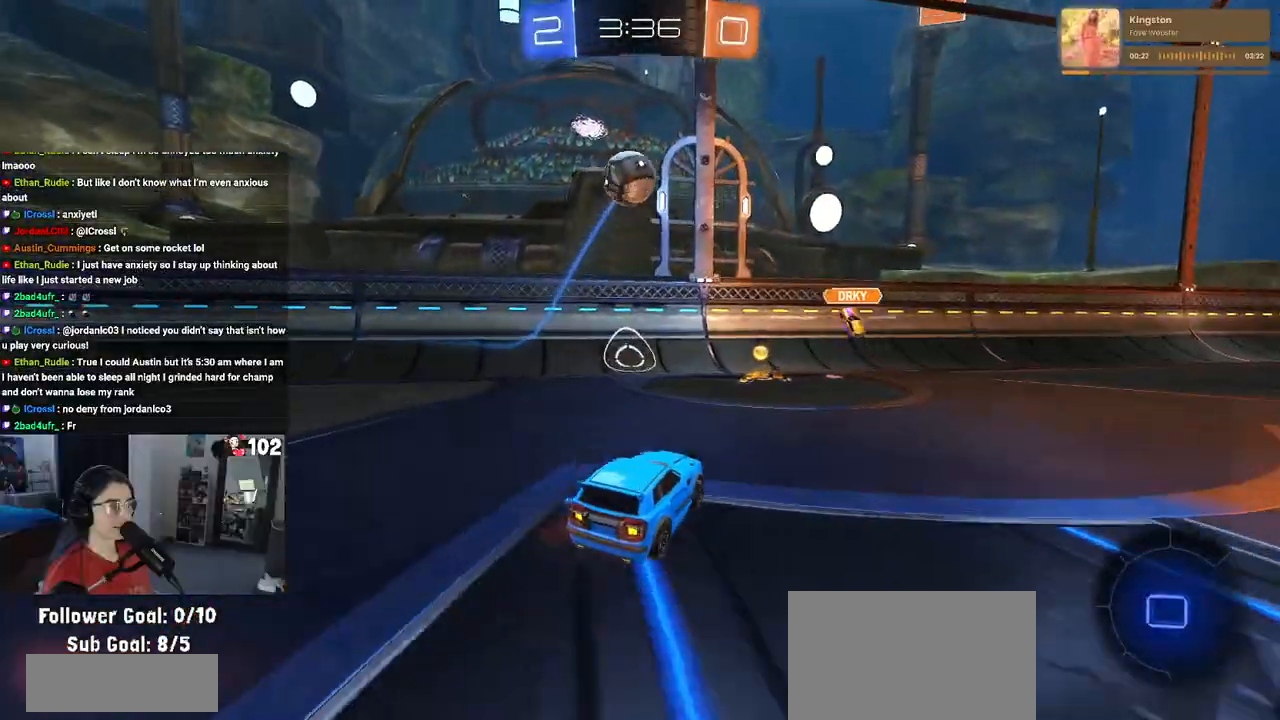
{"buttons": ["R2"], "left_stick": "left", "right_stick": "center", "events": [[183, "left_stick", "left"], [233, "SQUARE", "down"], [333, "SQUARE", "up"]]}
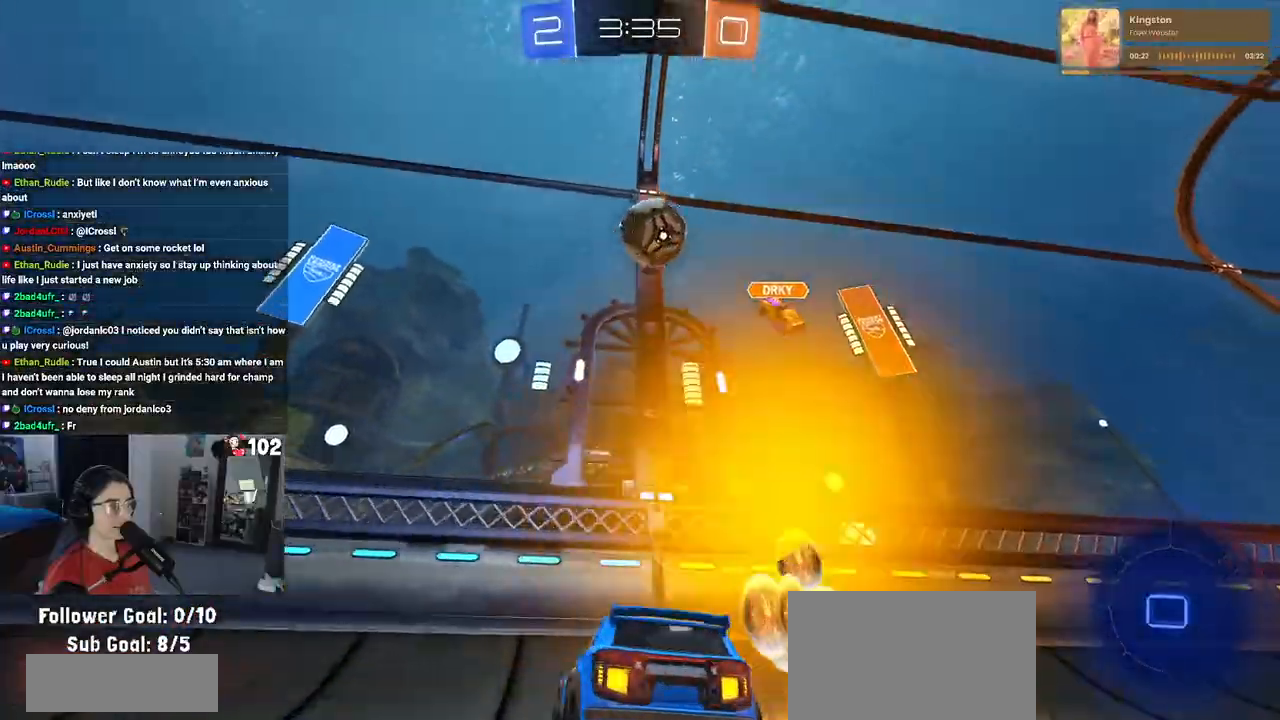
{"buttons": ["R2"], "left_stick": "left", "right_stick": "center", "events": []}
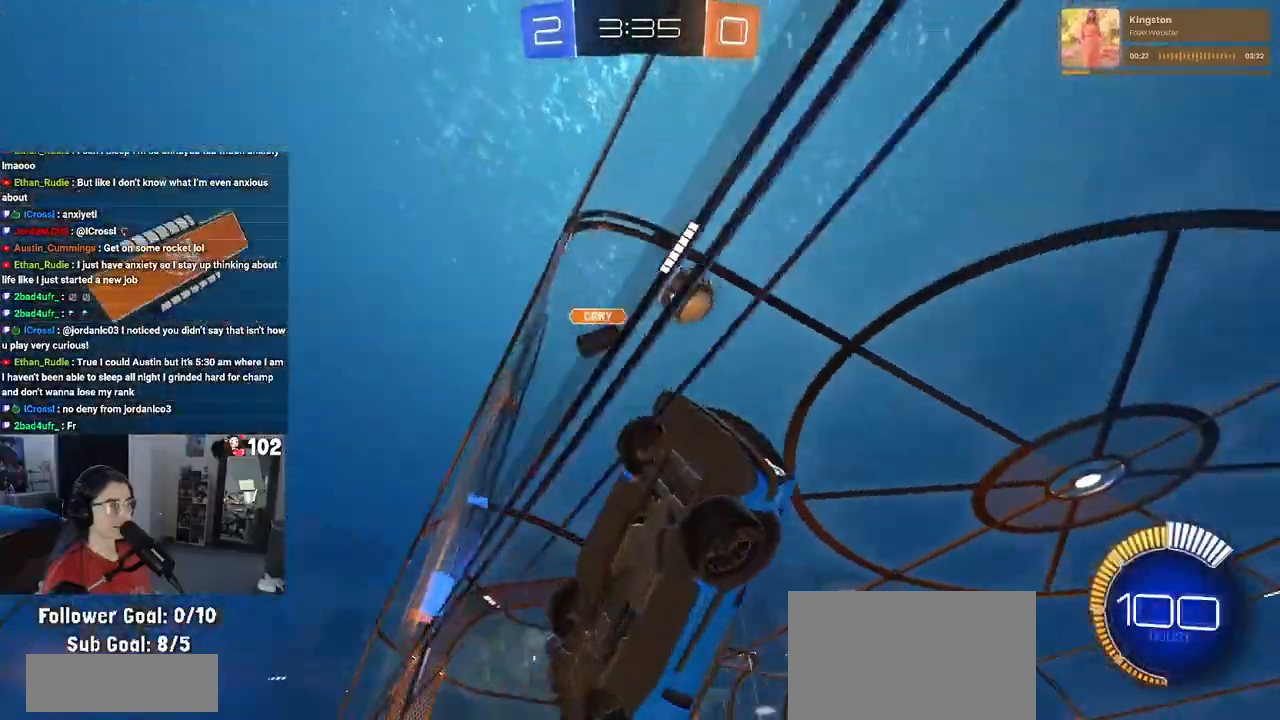
{"buttons": ["R1", "R2"], "left_stick": "center", "right_stick": "center", "events": [[33, "R1", "down"], [367, "left_stick", "center"]]}
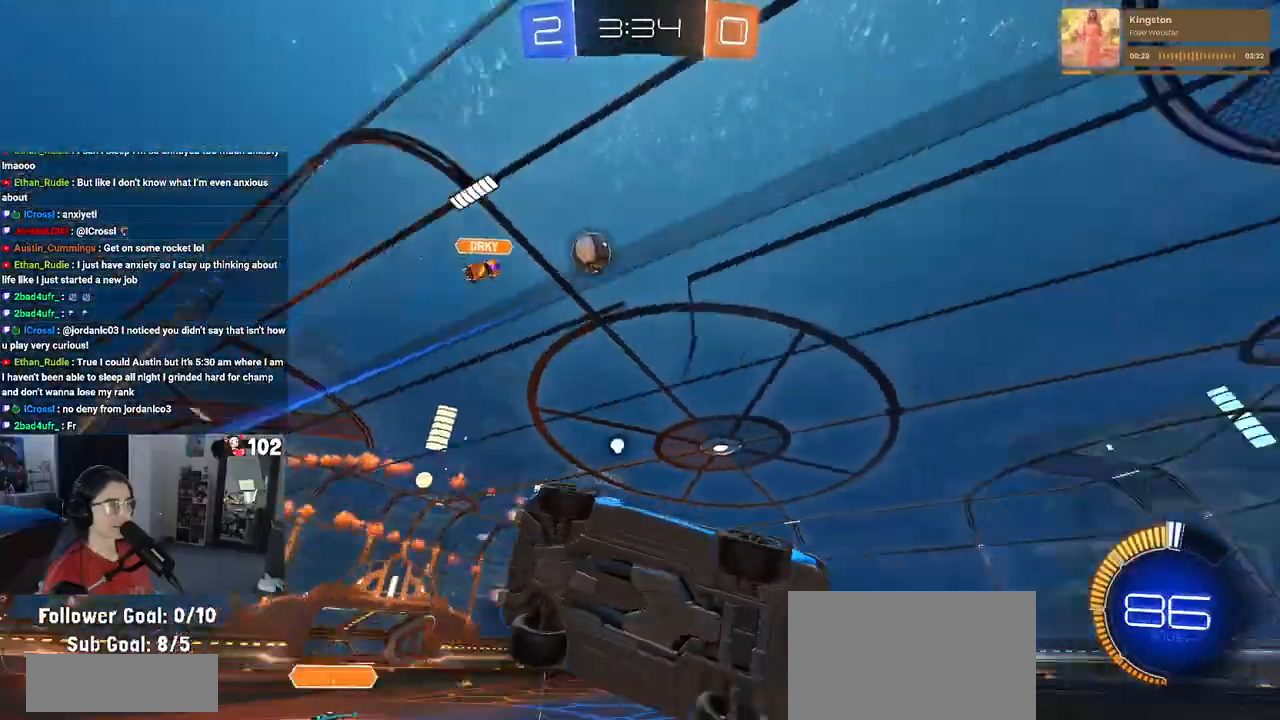
{"buttons": ["R2"], "left_stick": "left", "right_stick": "center", "events": [[17, "TRIANGLE", "down"], [183, "TRIANGLE", "up"], [333, "R1", "up"], [450, "left_stick", "left"]]}
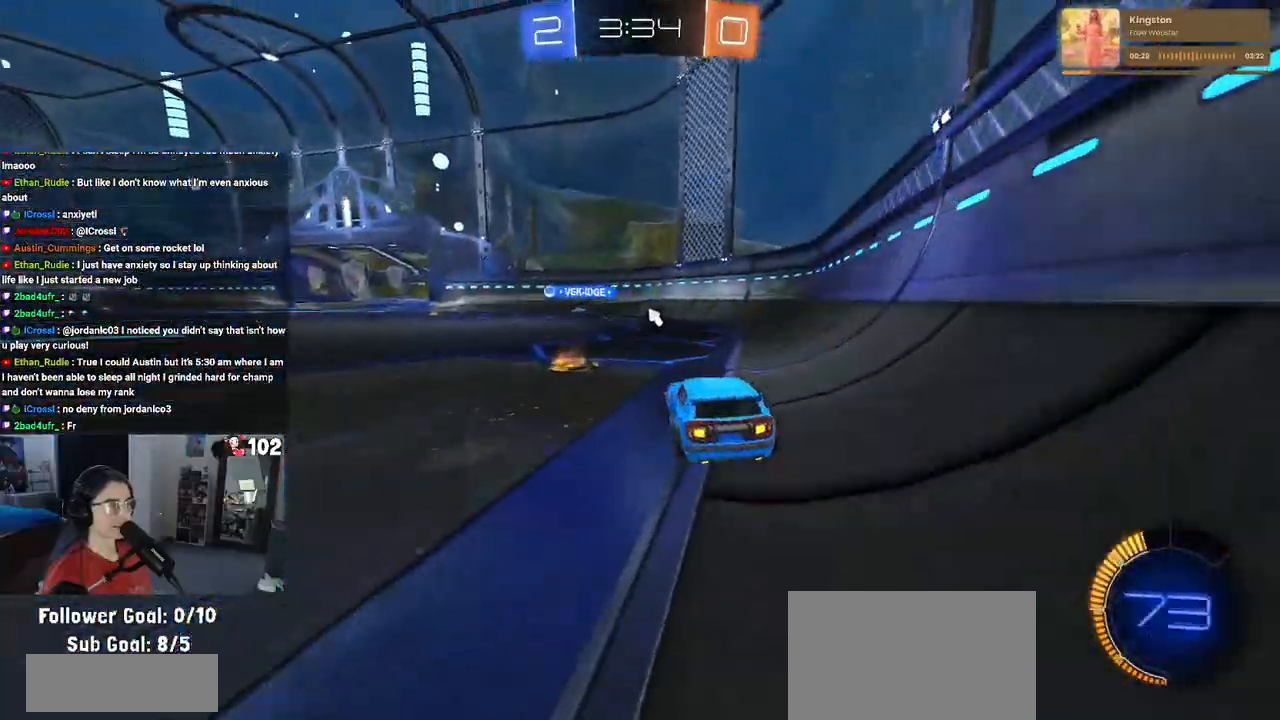
{"buttons": ["R2"], "left_stick": "center", "right_stick": "center", "events": [[83, "left_stick", "center"], [133, "TRIANGLE", "down"], [267, "TRIANGLE", "up"]]}
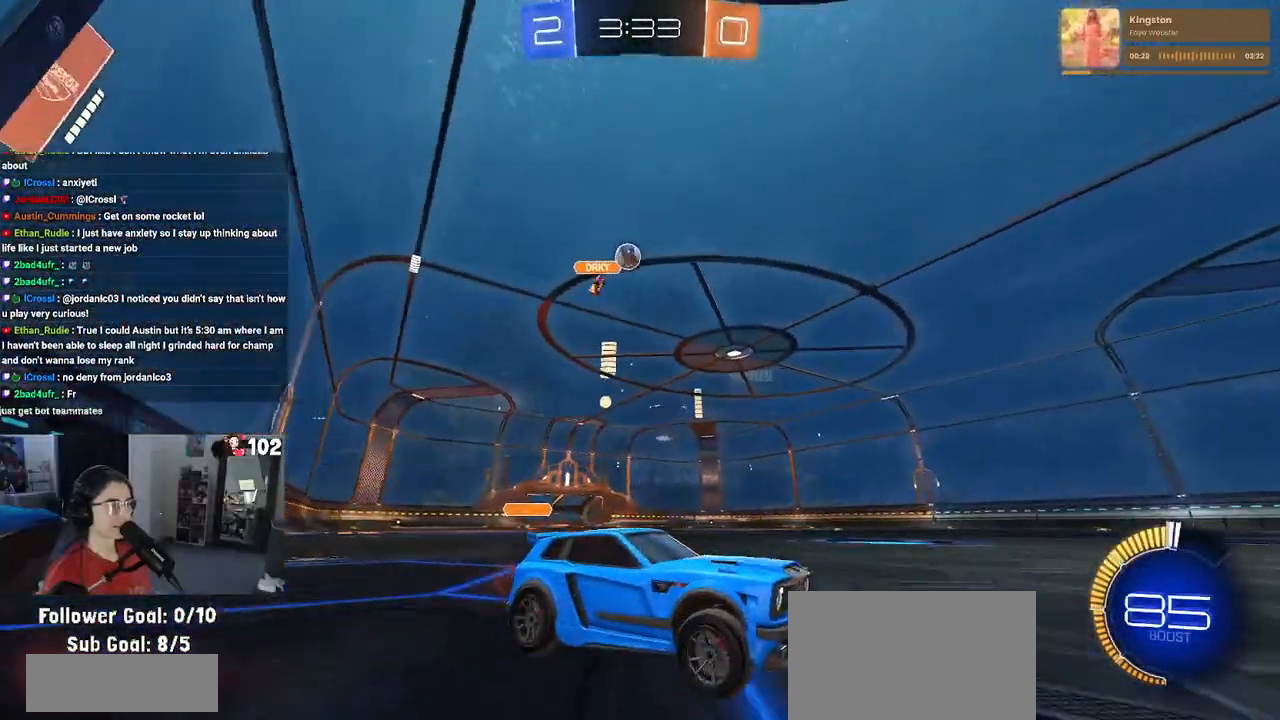
{"buttons": ["R2"], "left_stick": "left", "right_stick": "center", "events": [[383, "left_stick", "left"]]}
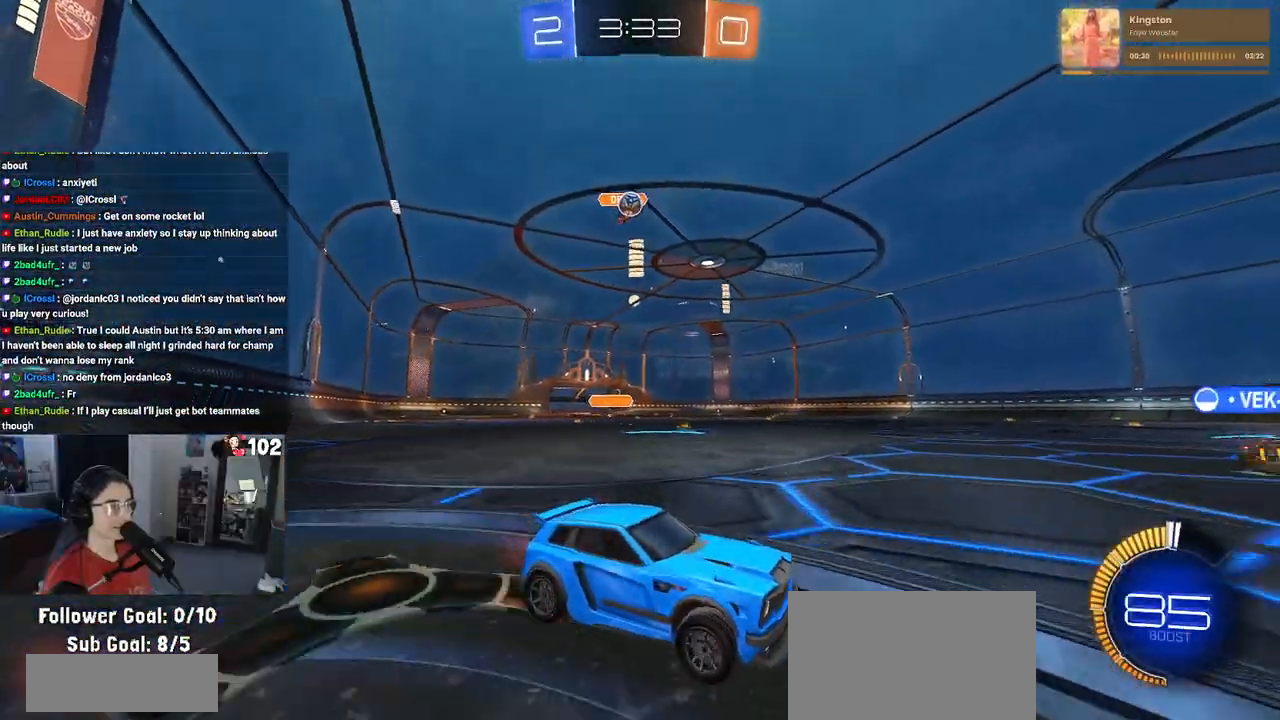
{"buttons": ["R2"], "left_stick": "left", "right_stick": "center", "events": [[233, "R2", "up"], [317, "L2", "down"], [367, "L2", "up"], [383, "R2", "down"]]}
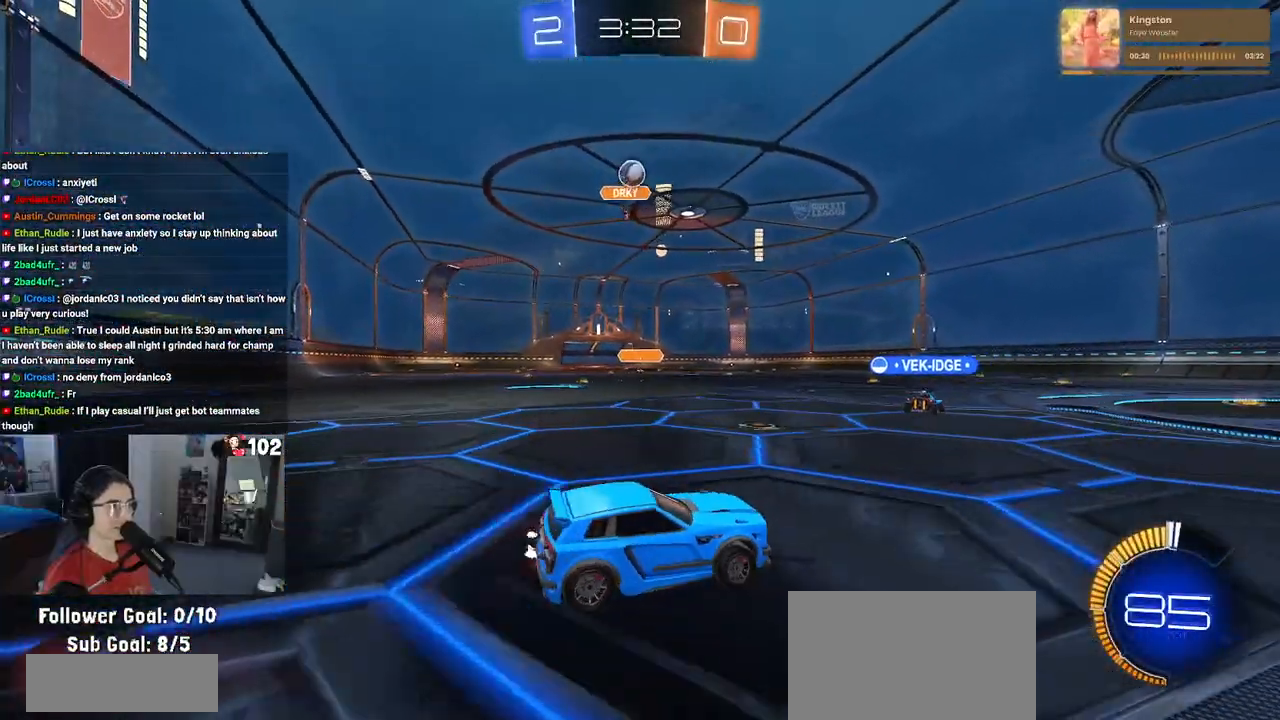
{"buttons": [], "left_stick": "right", "right_stick": "center", "events": [[17, "left_stick", "center"], [467, "R2", "up"], [500, "left_stick", "right"]]}
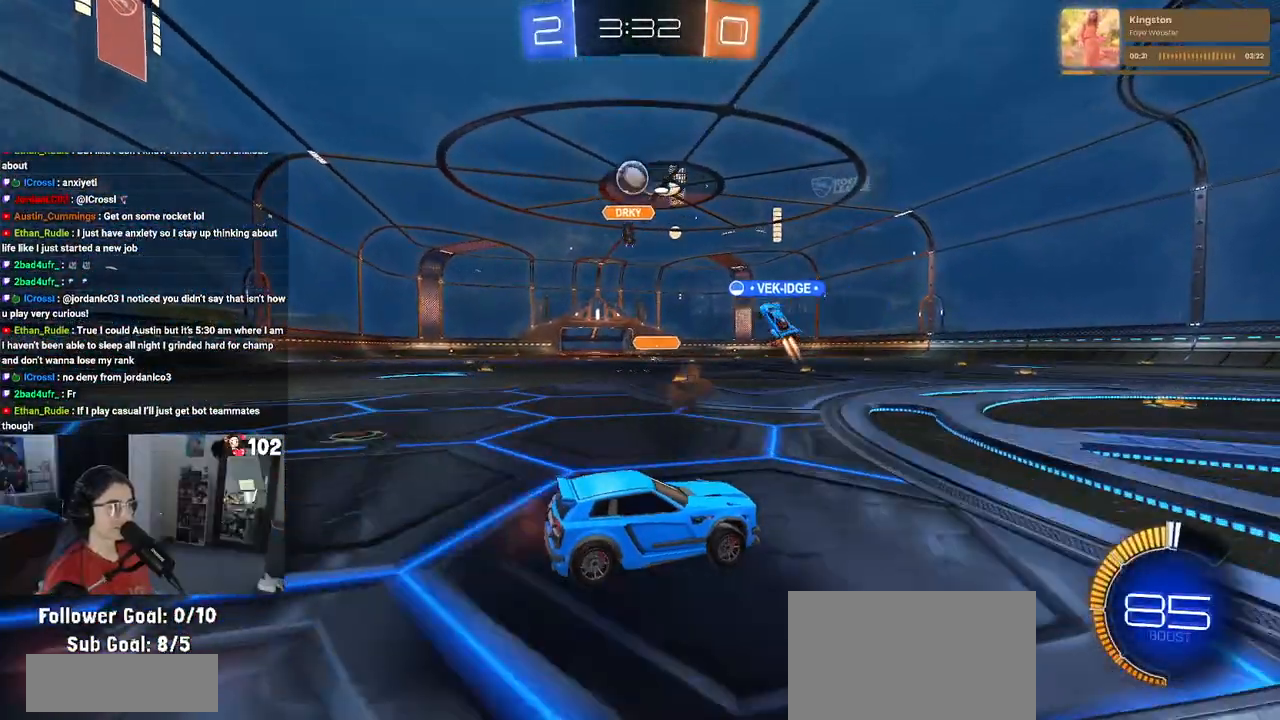
{"buttons": ["R2"], "left_stick": "center", "right_stick": "center", "events": [[33, "L2", "down"], [117, "R2", "down"], [167, "L2", "up"], [317, "left_stick", "center"]]}
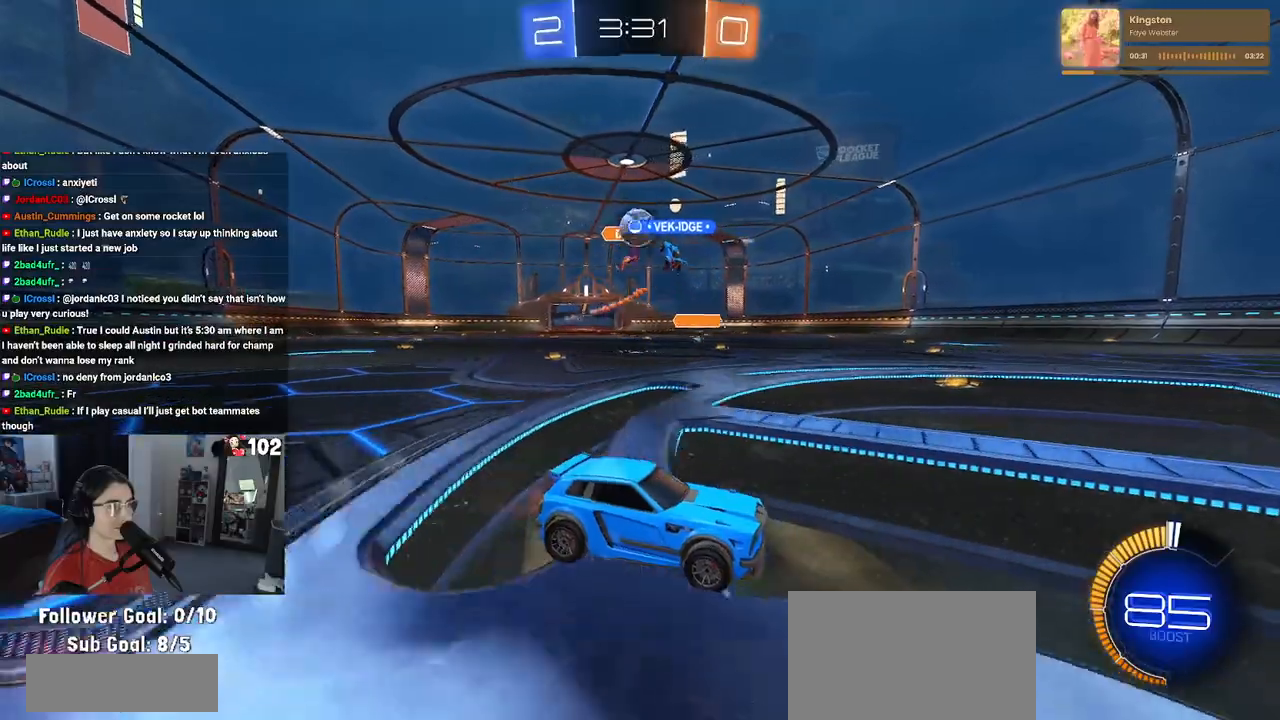
{"buttons": ["R2"], "left_stick": "left", "right_stick": "center", "events": [[183, "left_stick", "left"]]}
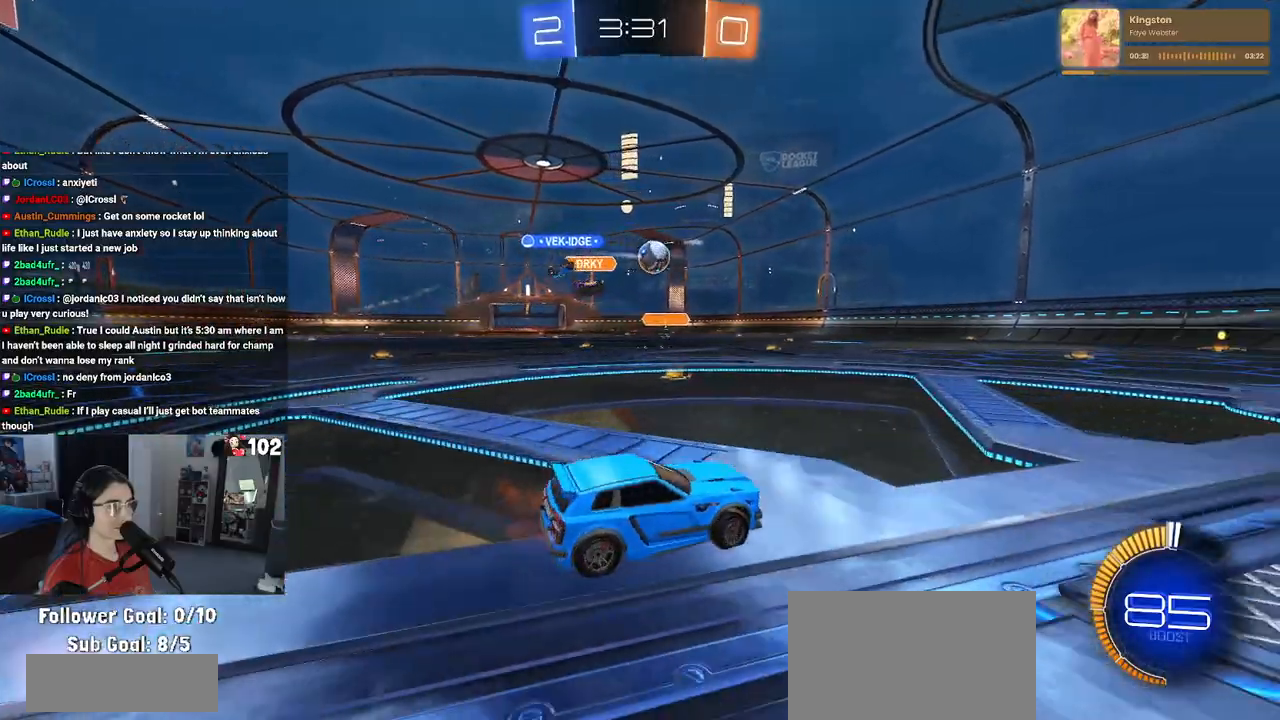
{"buttons": ["R1", "R2"], "left_stick": "center", "right_stick": "center", "events": [[50, "R1", "down"], [100, "left_stick", "center"]]}
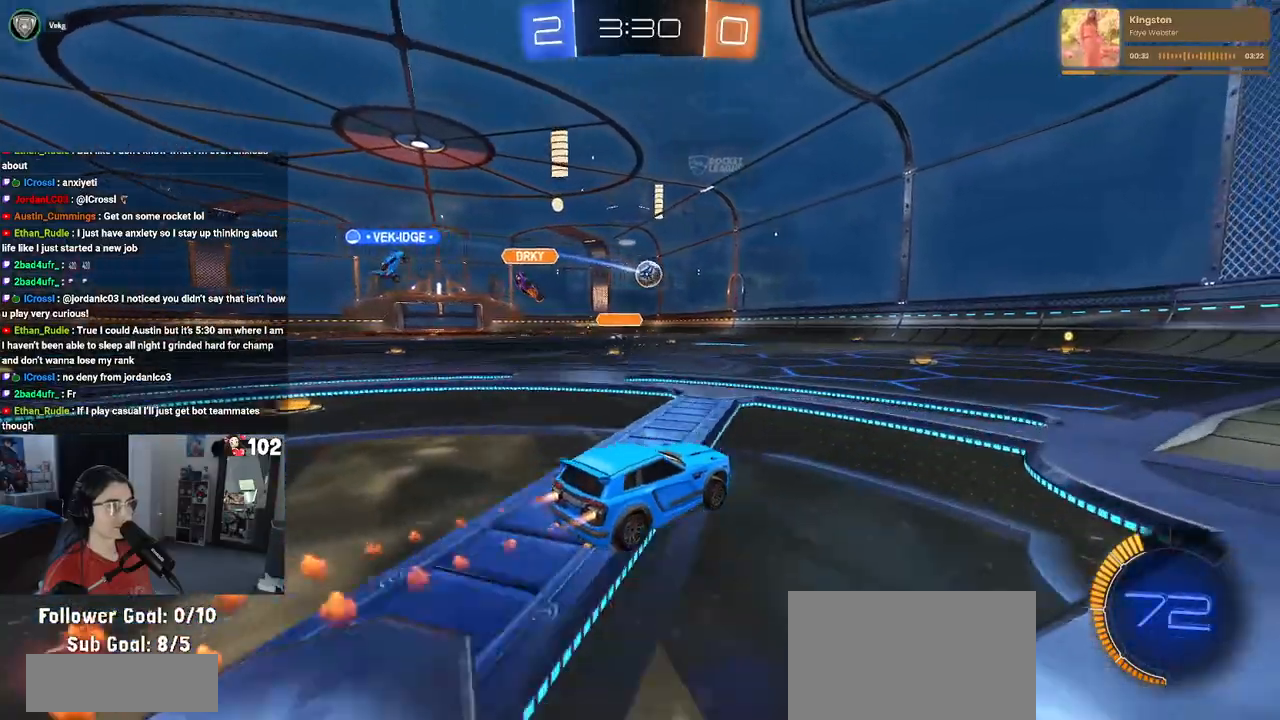
{"buttons": ["R1", "R2"], "left_stick": "center", "right_stick": "center", "events": [[150, "left_stick", "left"], [283, "left_stick", "center"], [333, "left_stick", "right"], [433, "left_stick", "center"]]}
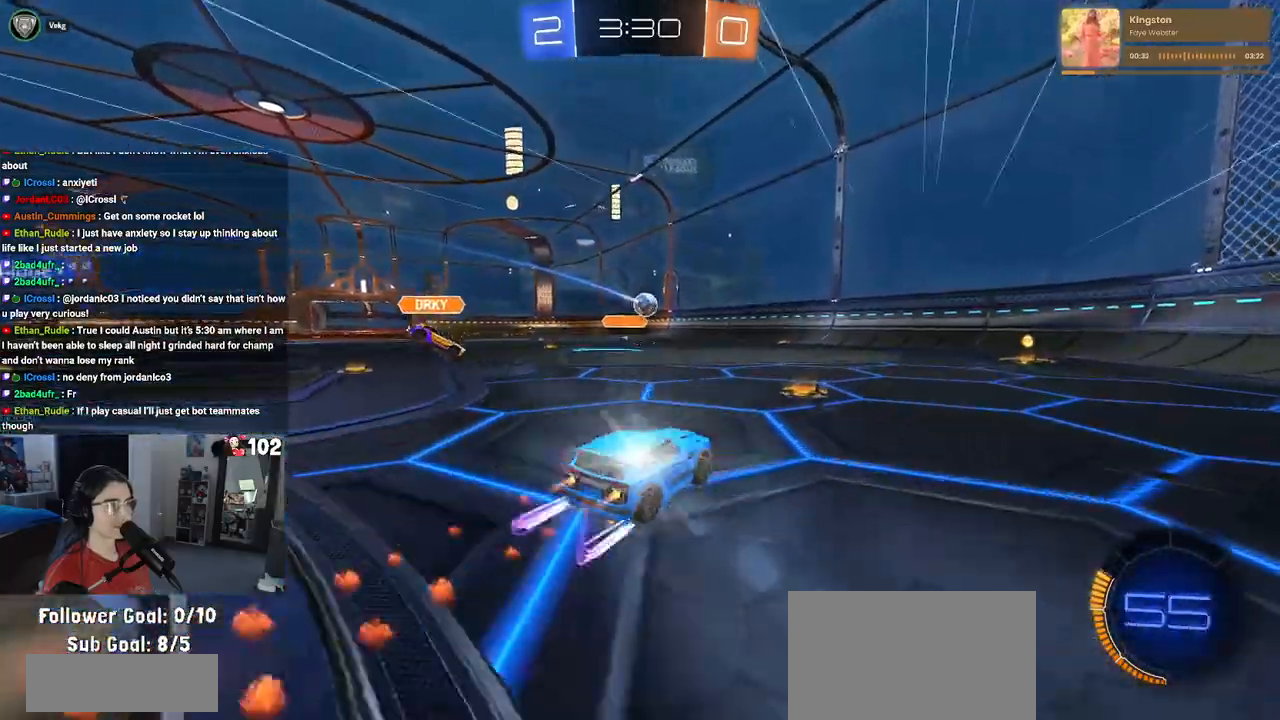
{"buttons": ["R2"], "left_stick": "right", "right_stick": "center", "events": [[167, "R1", "up"], [333, "left_stick", "right"]]}
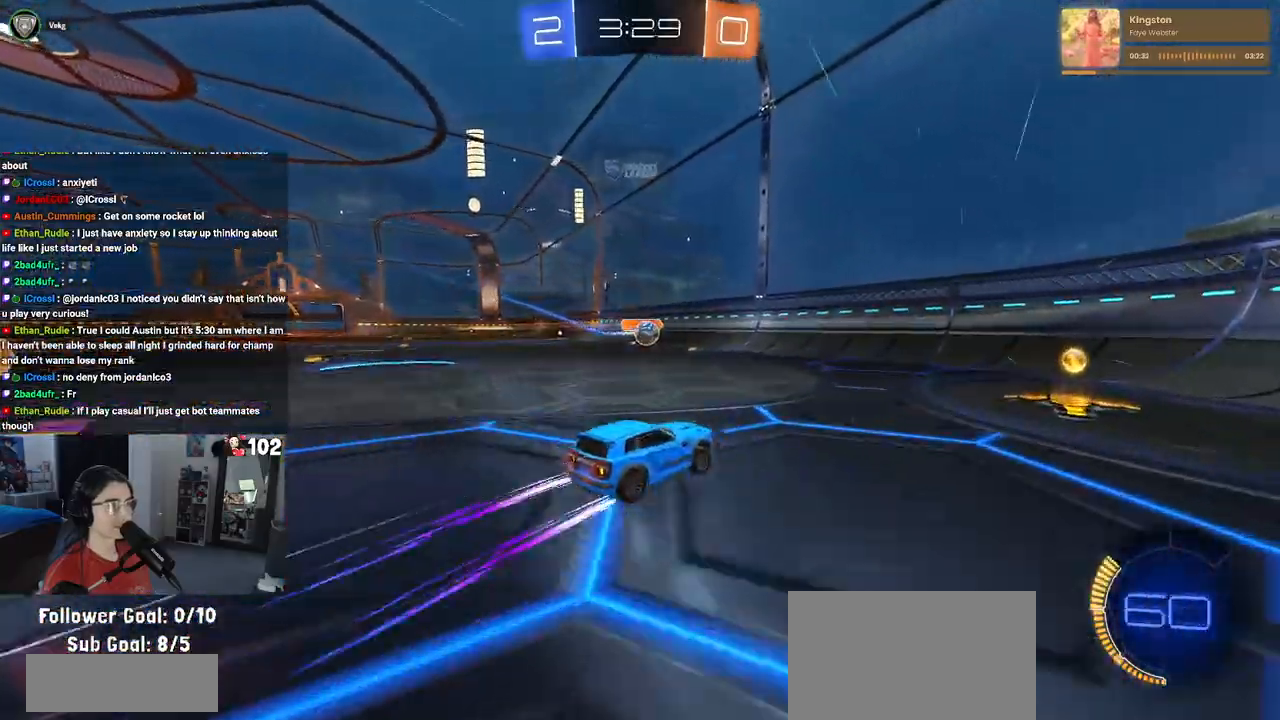
{"buttons": ["R2"], "left_stick": "center", "right_stick": "center", "events": [[50, "SQUARE", "down"], [167, "SQUARE", "up"], [383, "left_stick", "center"]]}